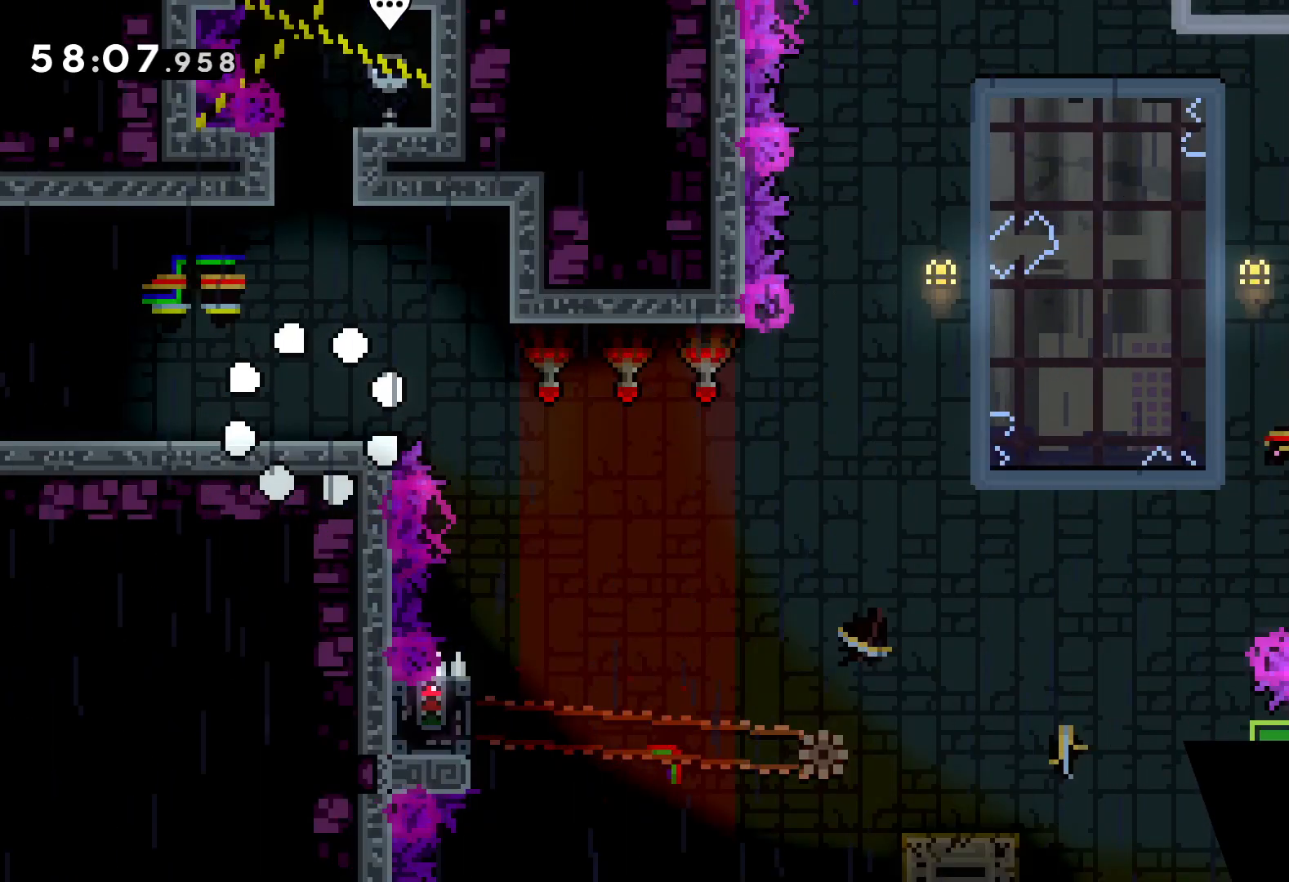
Gameplay with keyboard; each line is a JSON object with the keys held at the frame after it. "events" lists presses ("down") and releases ("up") of "dash", "down", "grab", "jump", "left", "right" and "up" between this image and that frame as [ms after this image, input, new state], when the widget could be followed in between. No other keys are recorded. Mouse input is not recorded. Key names are as the overlay labels them; some are game actions (e.g. jump) rather than physical keys.
{"keys": ["jump", "right"], "events": [[233, "jump", "down"]]}
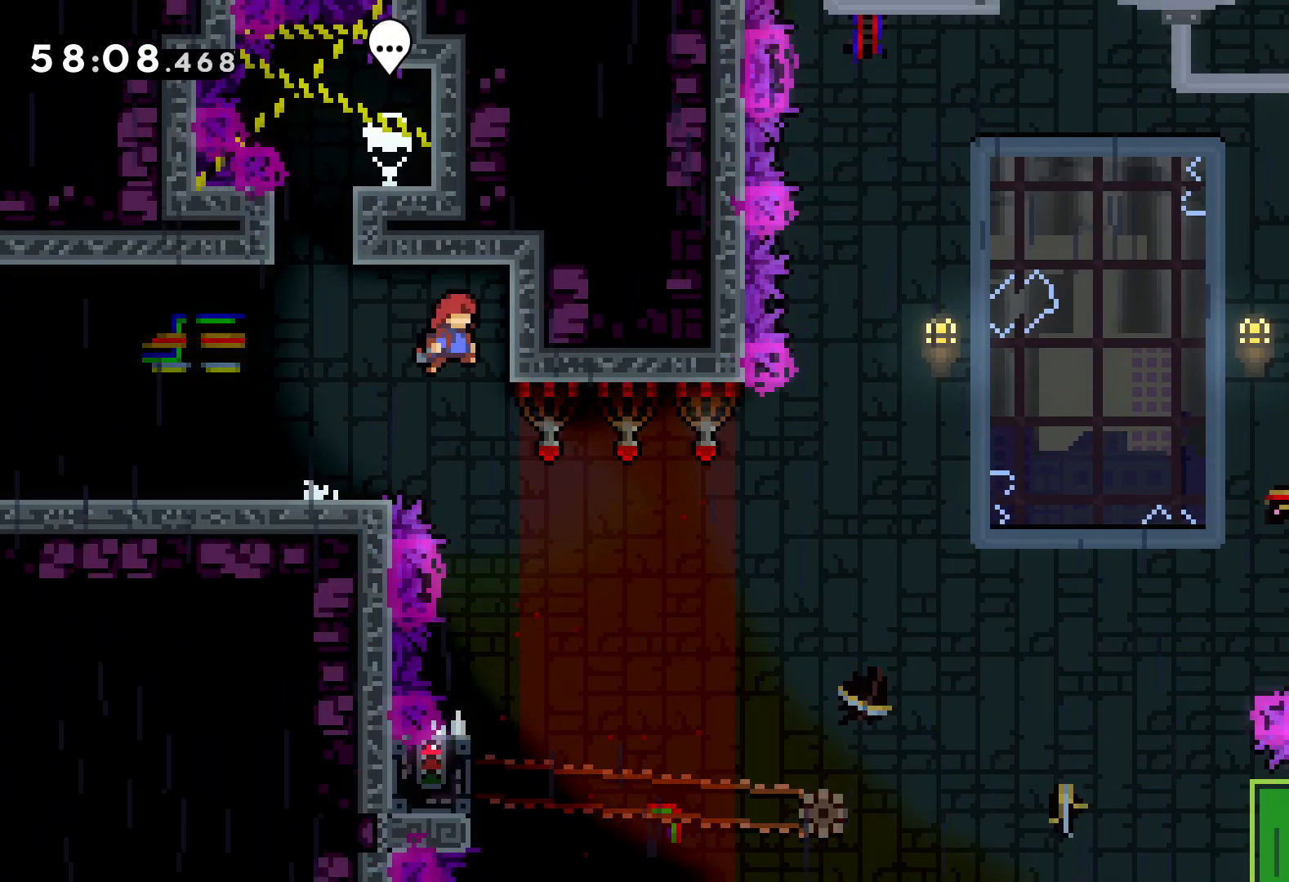
{"keys": [], "events": [[33, "jump", "up"], [116, "right", "up"]]}
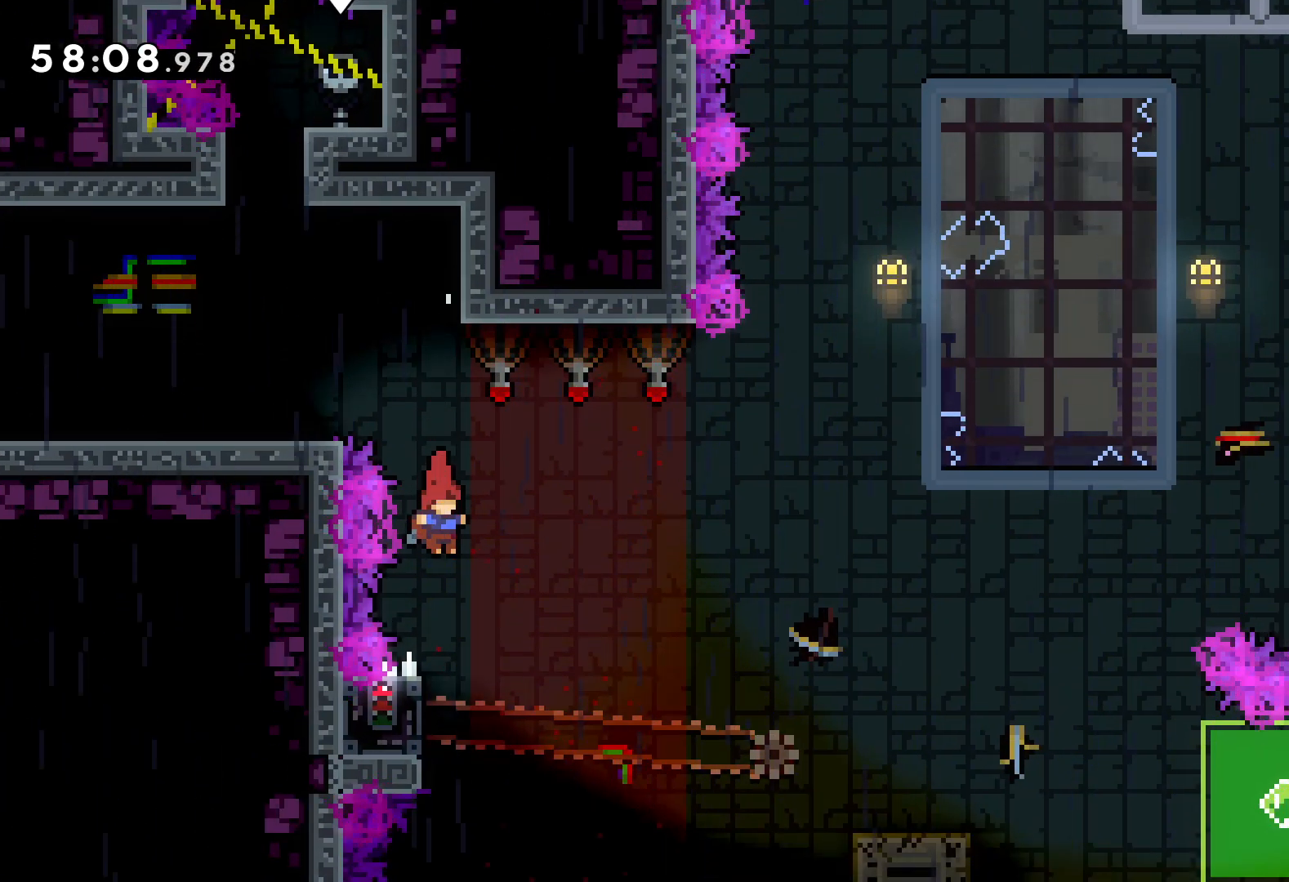
{"keys": ["grab"], "events": [[166, "left", "down"], [216, "grab", "down"], [316, "left", "up"]]}
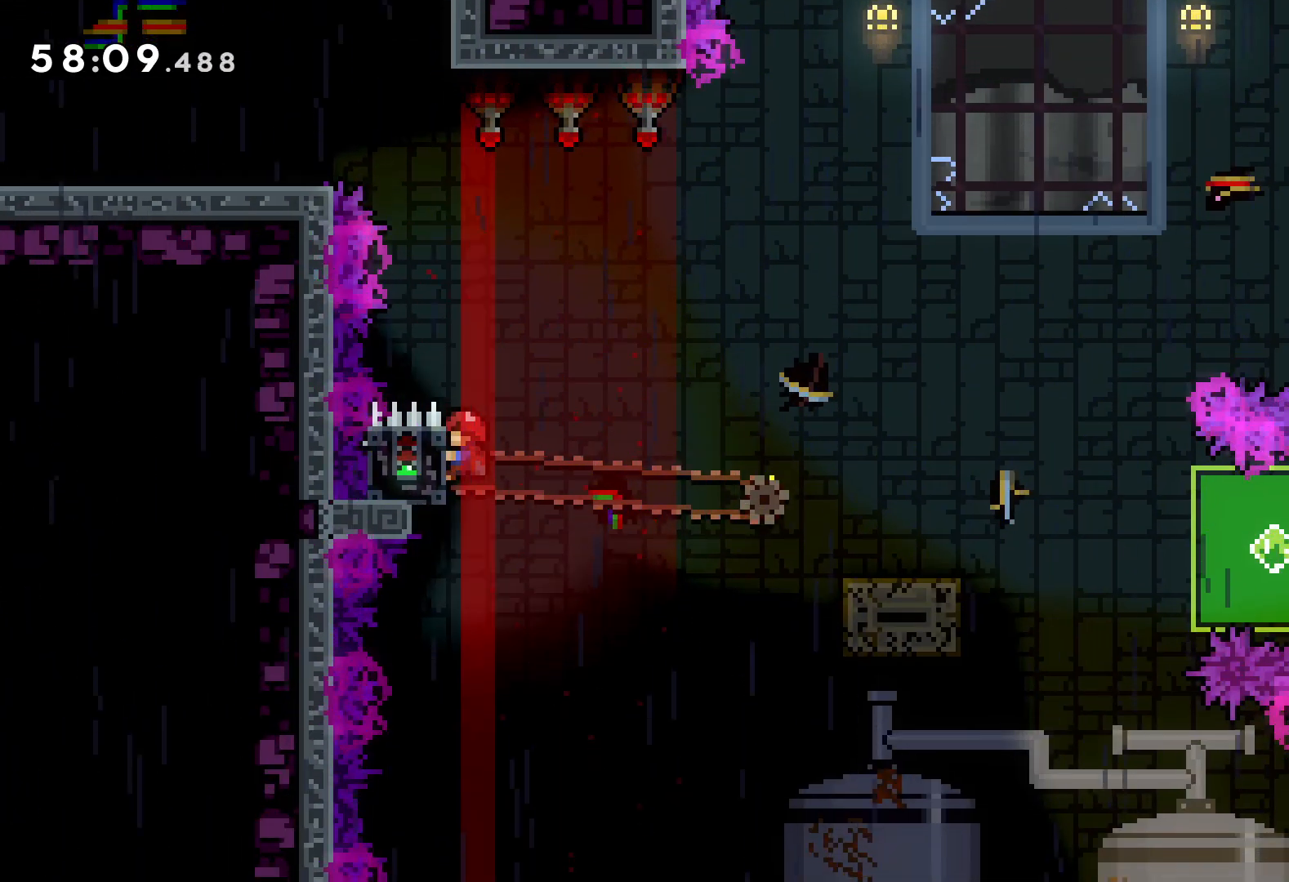
{"keys": ["down", "jump", "right"], "events": [[200, "grab", "up"], [233, "down", "down"], [233, "right", "down"], [250, "dash", "down"], [383, "dash", "up"], [416, "jump", "down"]]}
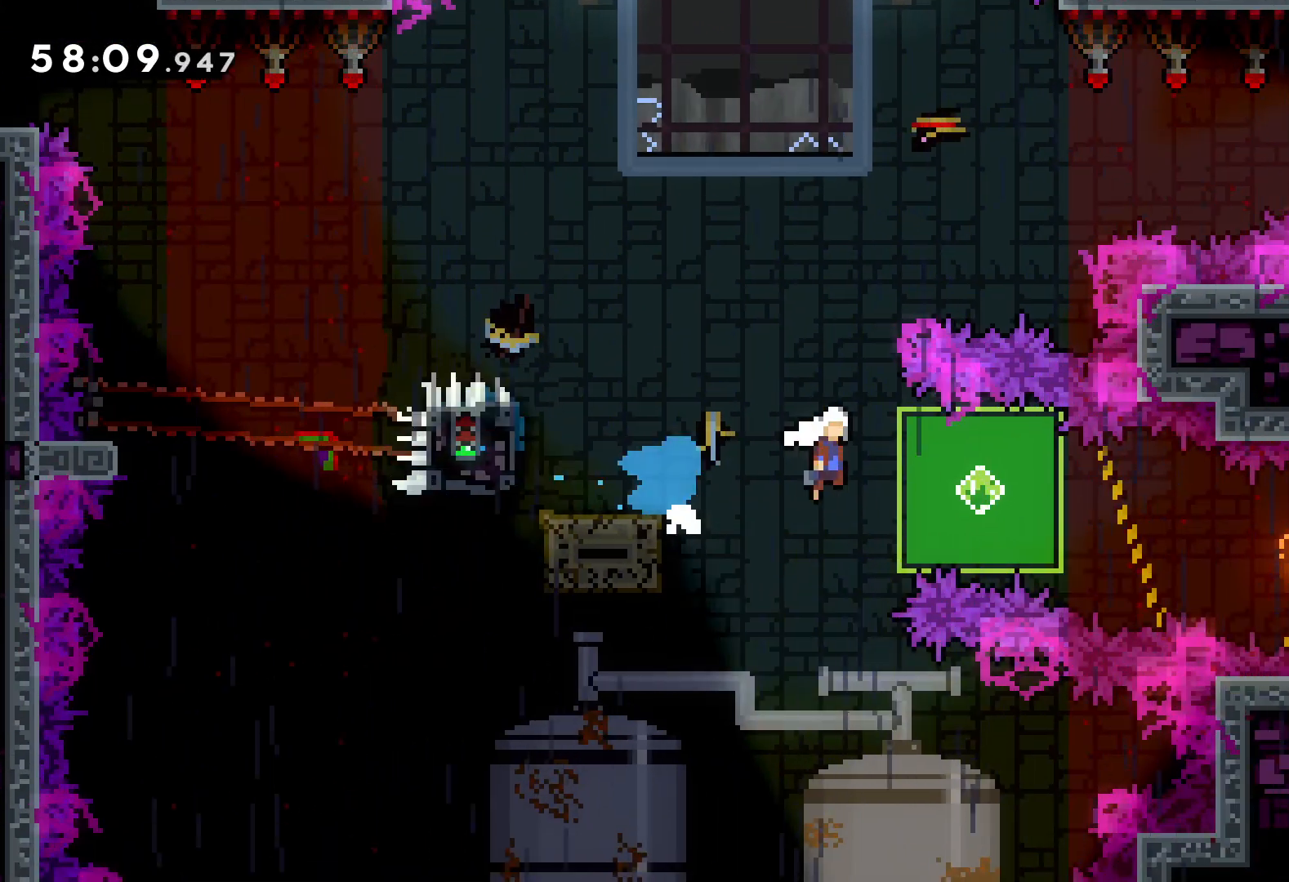
{"keys": ["grab", "right", "up"], "events": [[16, "dash", "down"], [50, "jump", "up"], [183, "grab", "down"], [200, "dash", "up"], [300, "down", "up"], [433, "up", "down"]]}
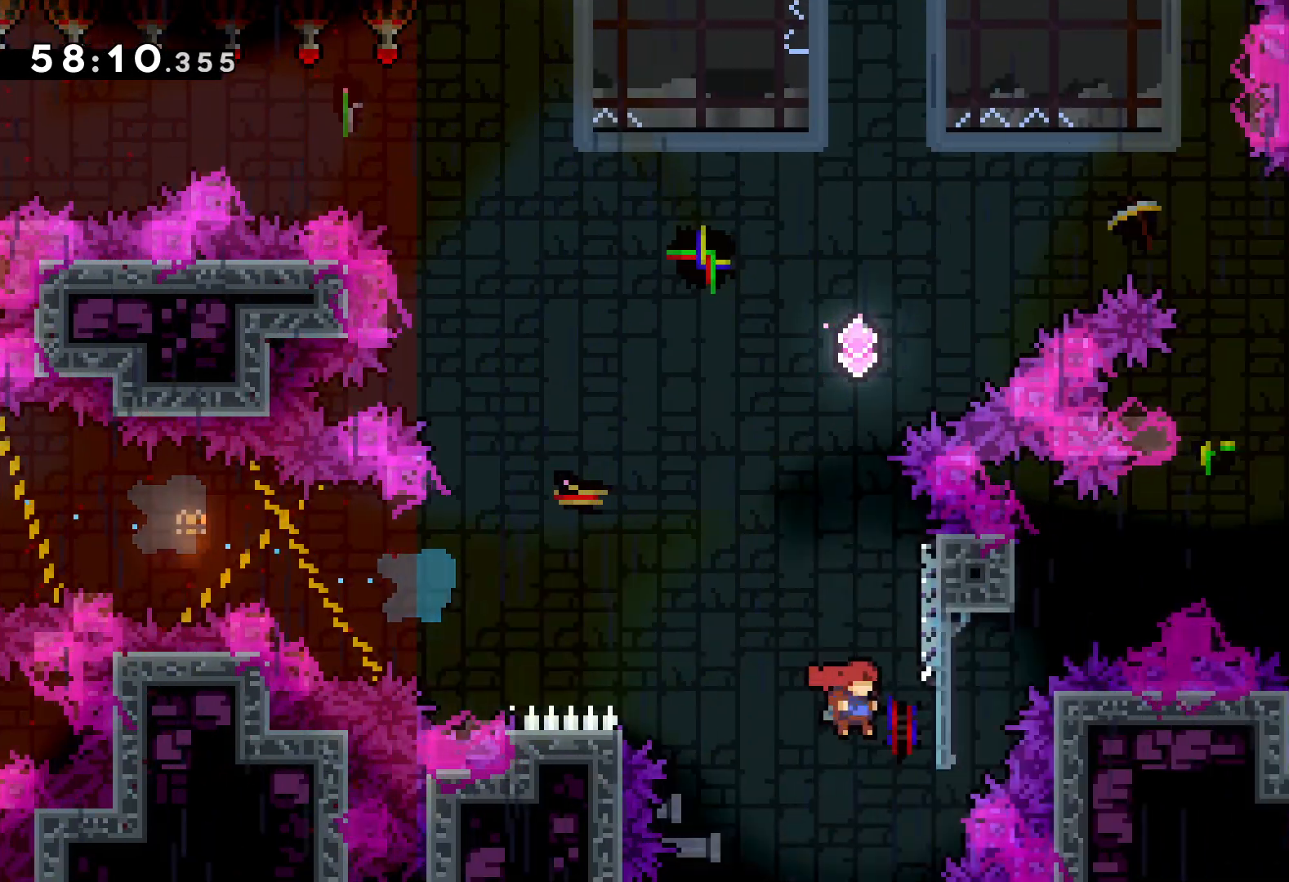
{"keys": ["grab", "up"], "events": [[183, "right", "up"]]}
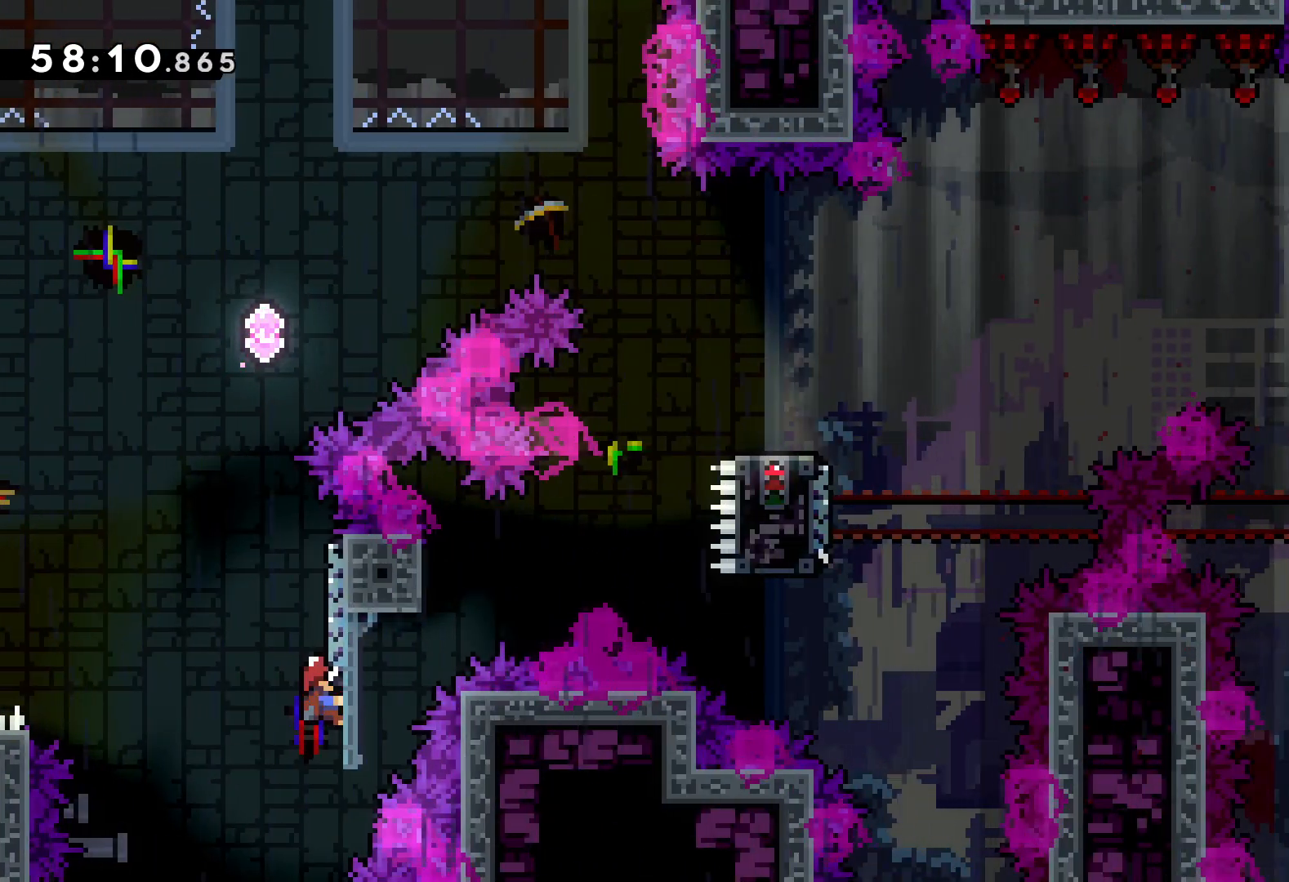
{"keys": ["jump", "right", "up"], "events": [[33, "dash", "down"], [83, "grab", "up"], [183, "dash", "up"], [233, "jump", "down"], [233, "right", "down"]]}
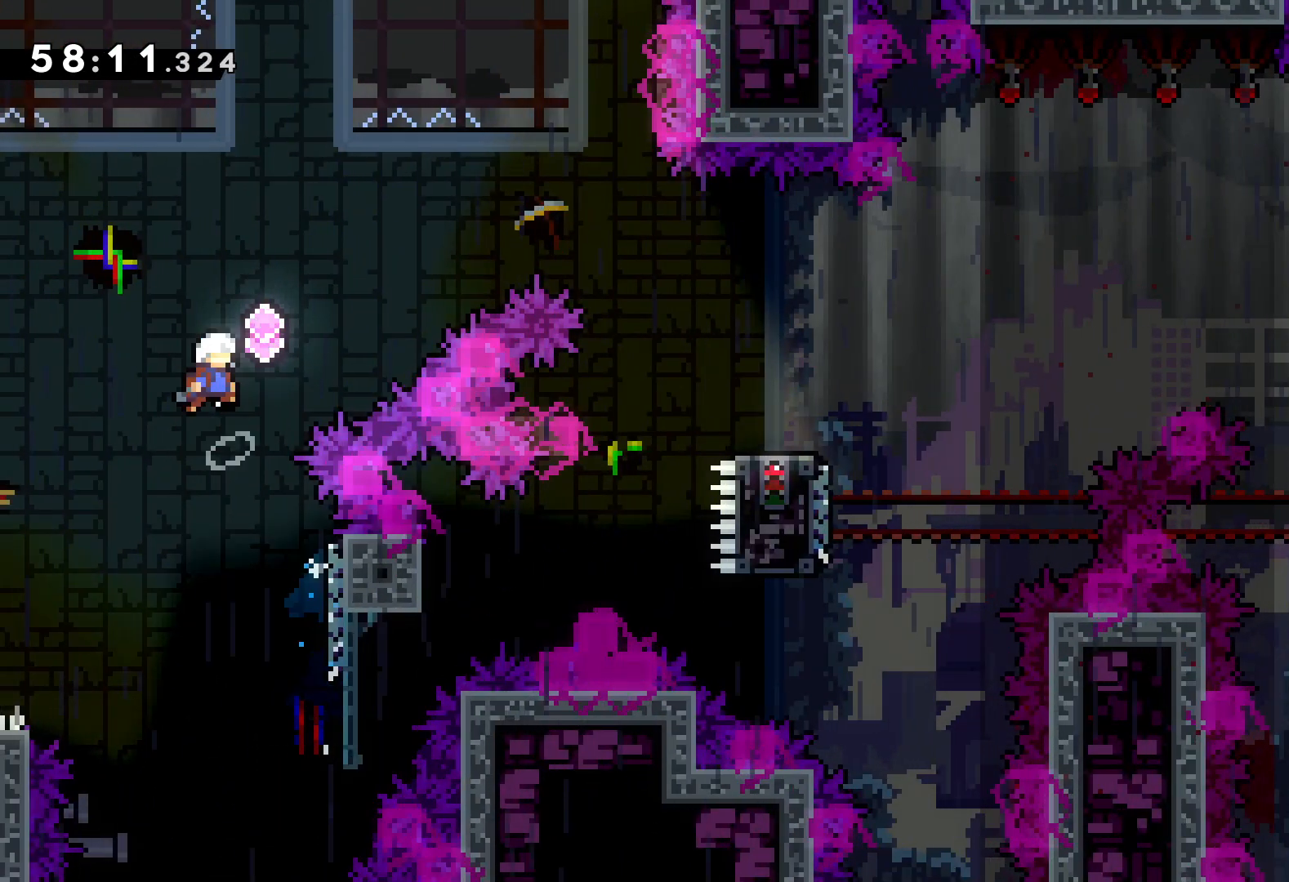
{"keys": ["dash", "right", "up"], "events": [[300, "jump", "up"], [383, "dash", "down"]]}
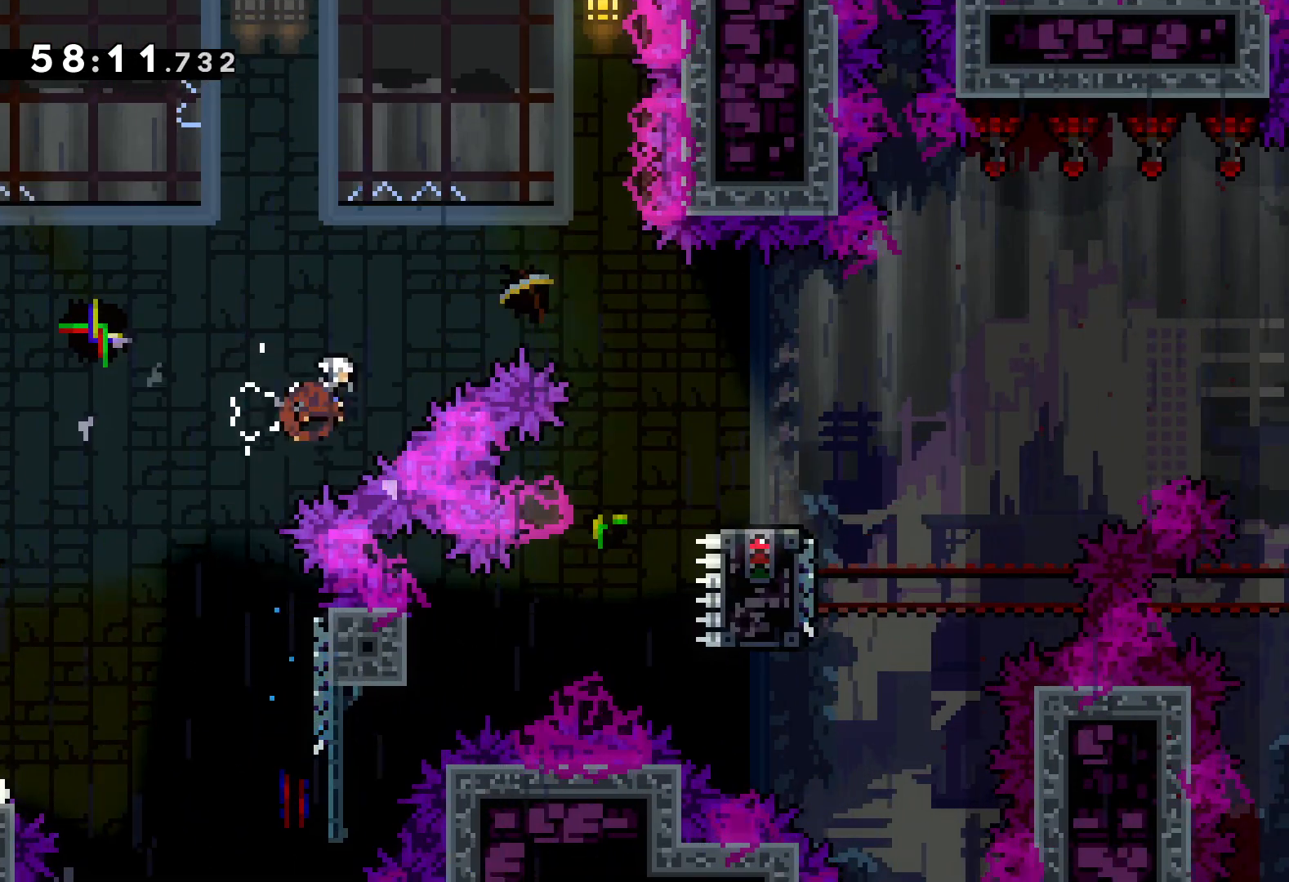
{"keys": ["right"], "events": [[16, "dash", "up"], [166, "up", "up"]]}
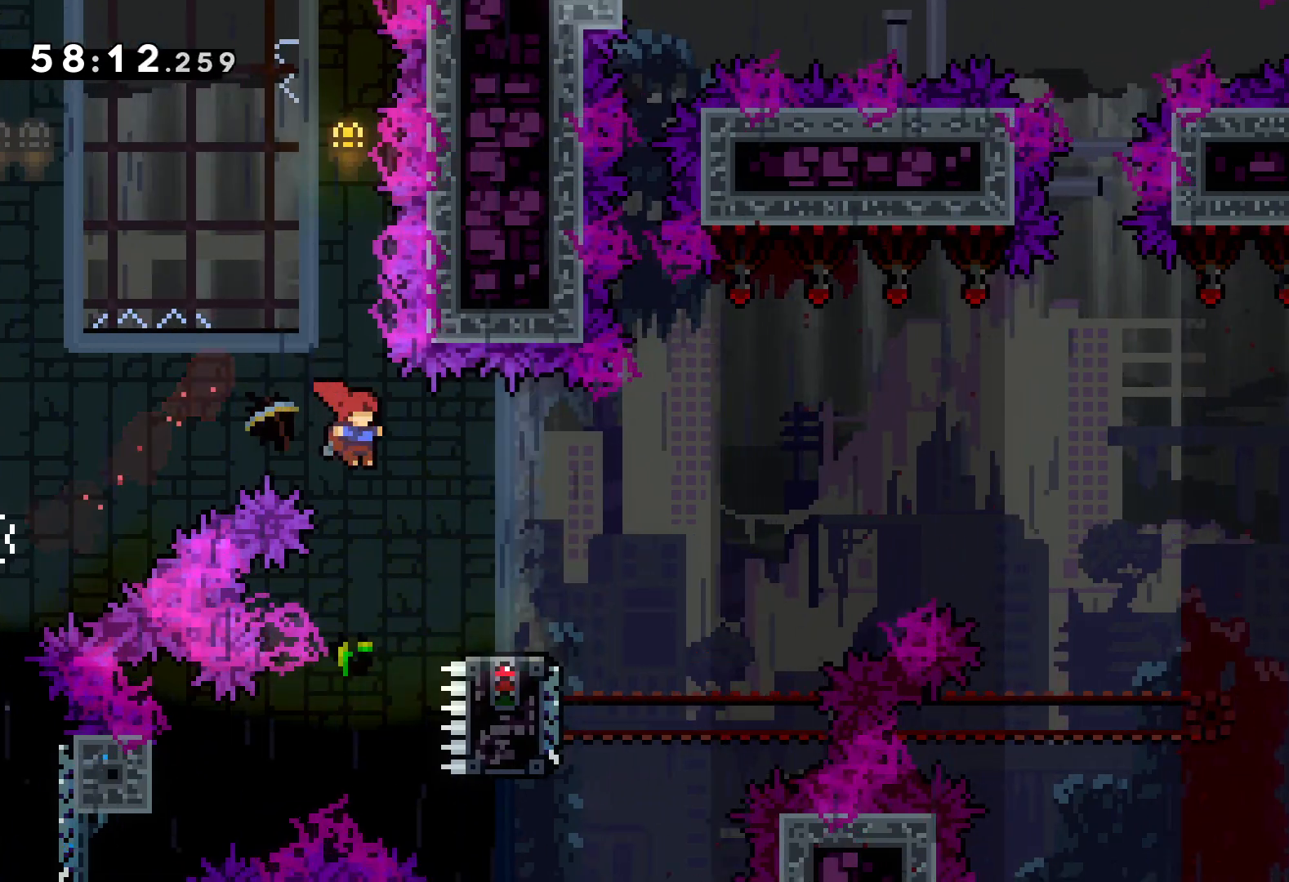
{"keys": ["down", "jump", "right"], "events": [[50, "down", "down"], [83, "dash", "down"], [266, "dash", "up"], [283, "jump", "down"]]}
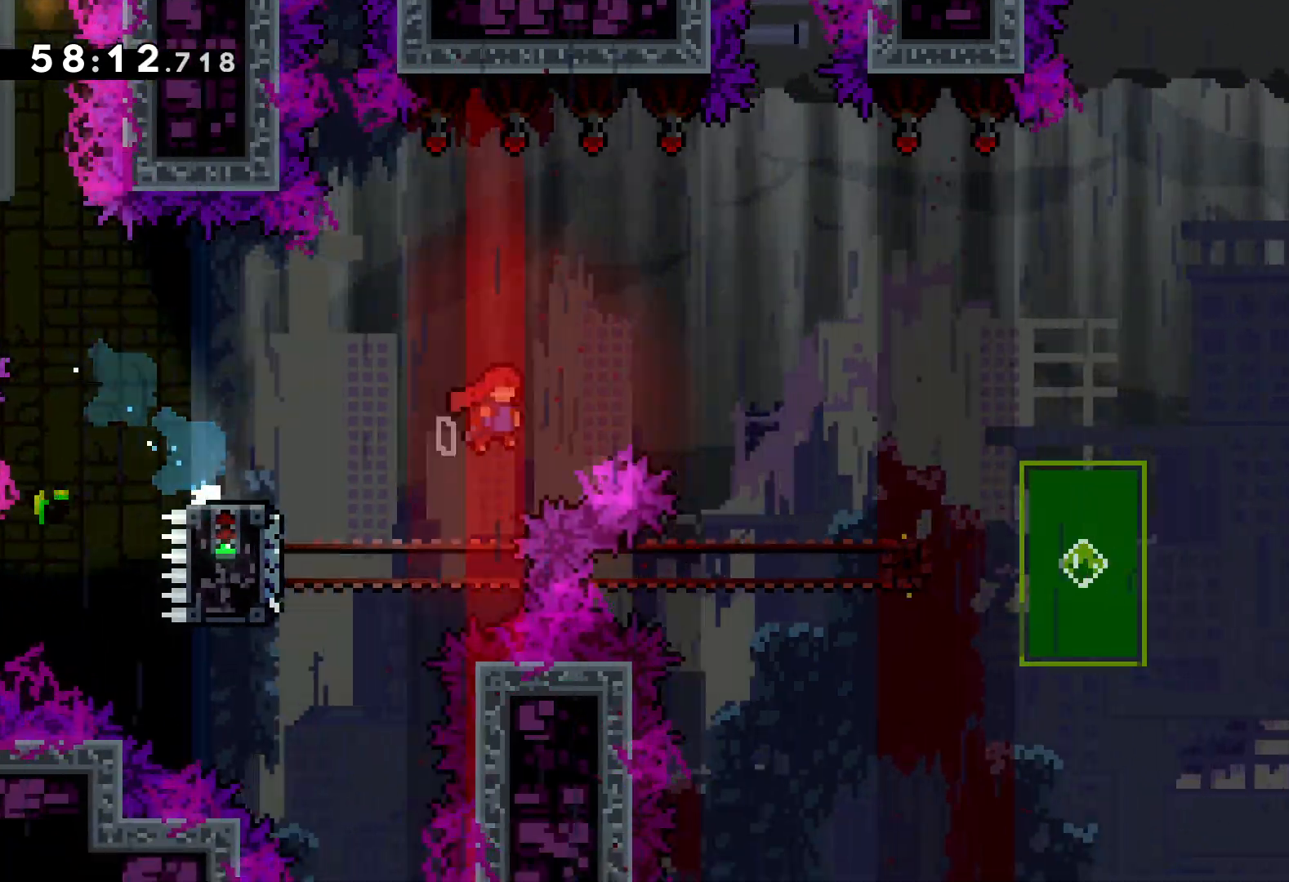
{"keys": ["down", "jump", "right"], "events": [[150, "right", "up"], [183, "jump", "up"], [200, "dash", "down"], [316, "dash", "up"], [416, "jump", "down"], [416, "right", "down"]]}
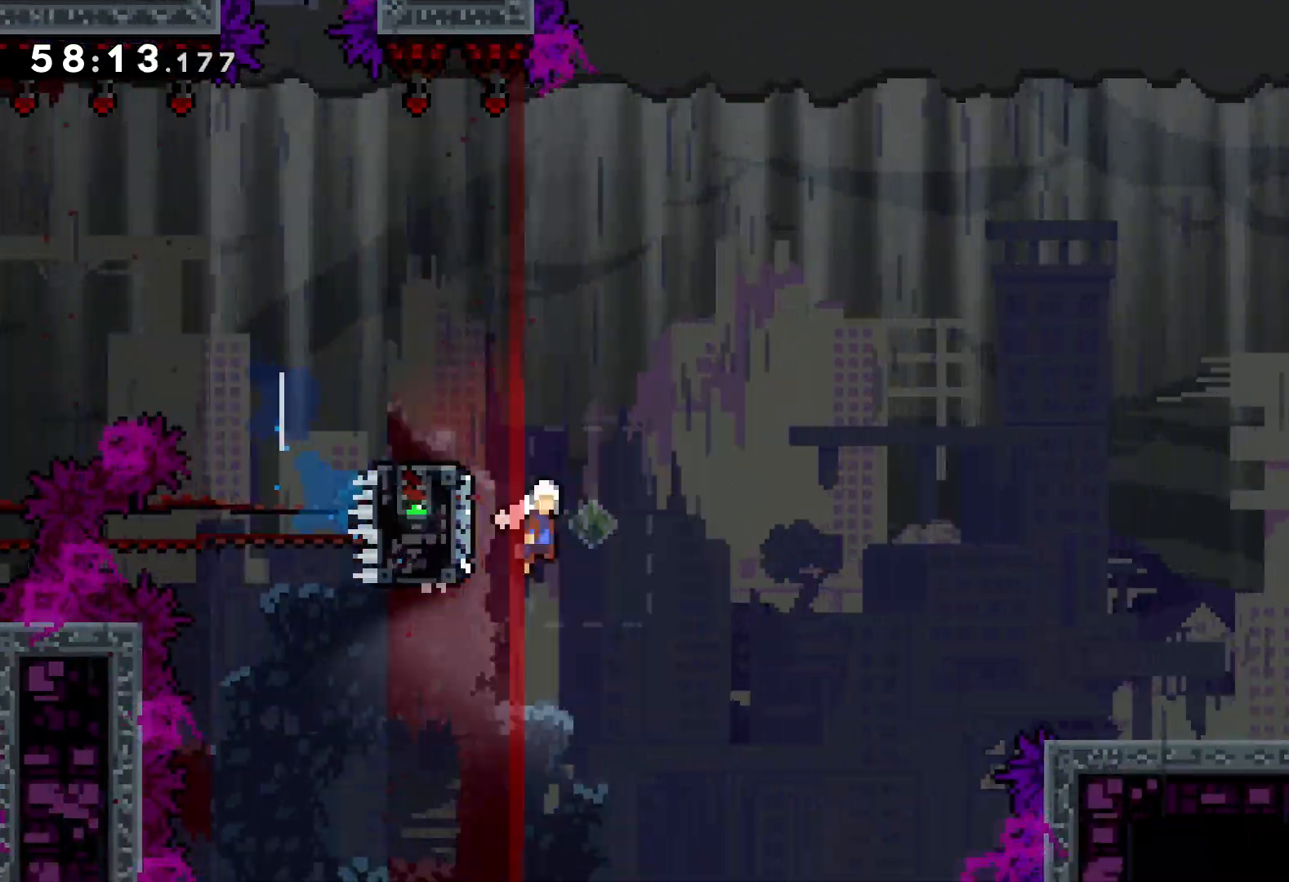
{"keys": ["jump", "right", "up"], "events": [[50, "dash", "down"], [83, "jump", "up"], [283, "dash", "up"], [333, "down", "up"], [400, "jump", "down"], [416, "up", "down"]]}
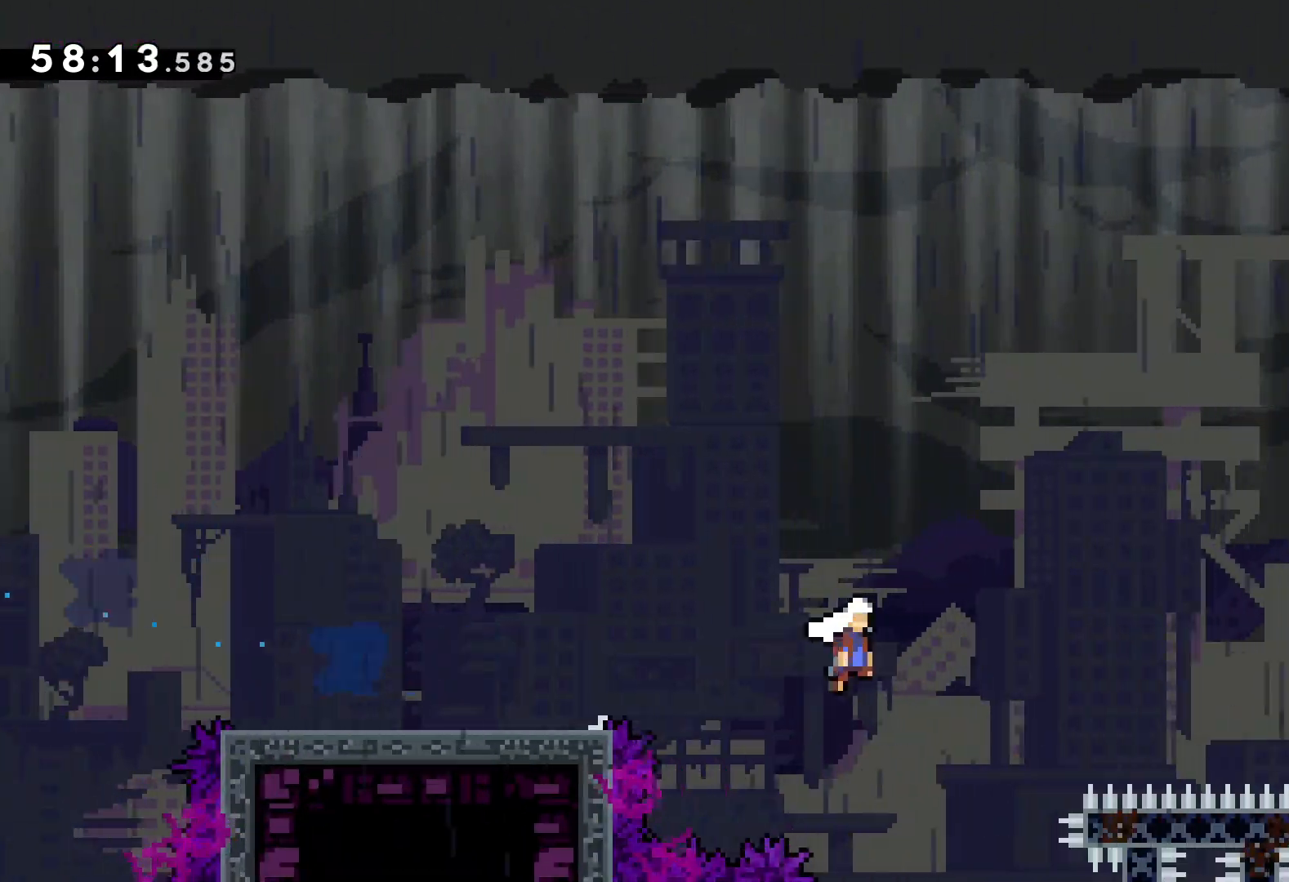
{"keys": ["grab", "right", "up"], "events": [[416, "grab", "down"], [450, "jump", "up"]]}
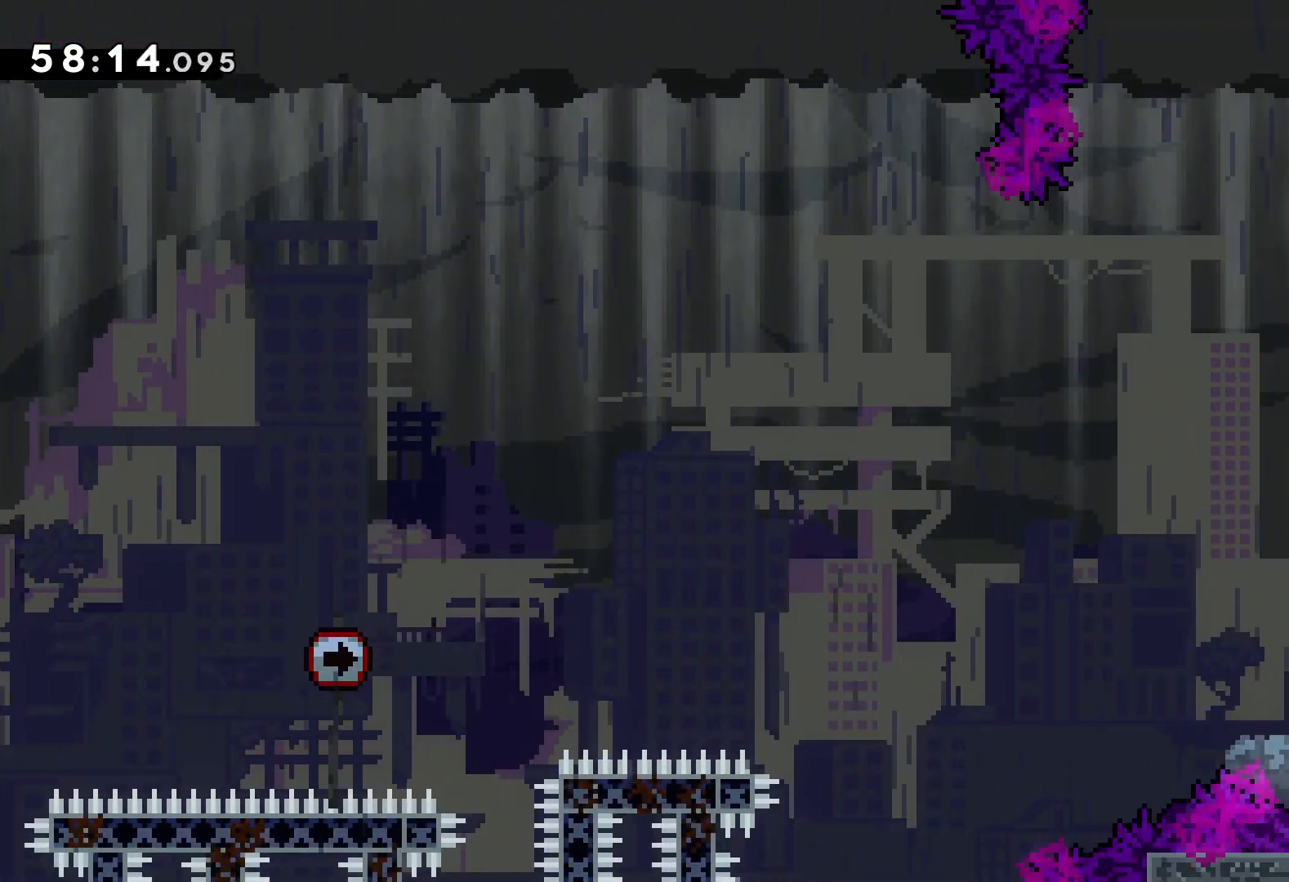
{"keys": ["grab", "up"], "events": [[83, "right", "up"], [216, "up", "up"], [466, "up", "down"]]}
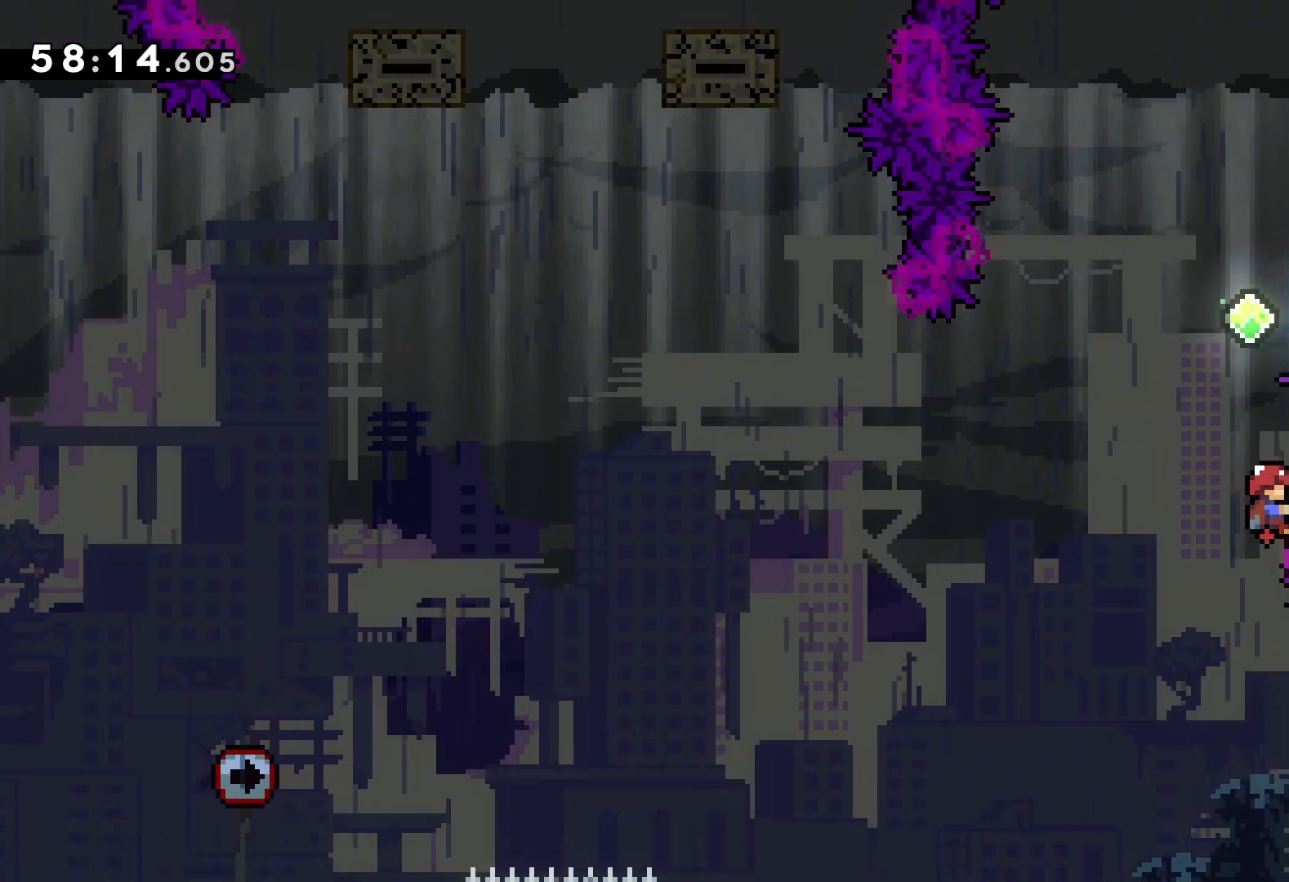
{"keys": ["jump", "left", "up"], "events": [[33, "dash", "down"], [66, "grab", "up"], [166, "dash", "up"], [250, "jump", "down"], [266, "left", "down"]]}
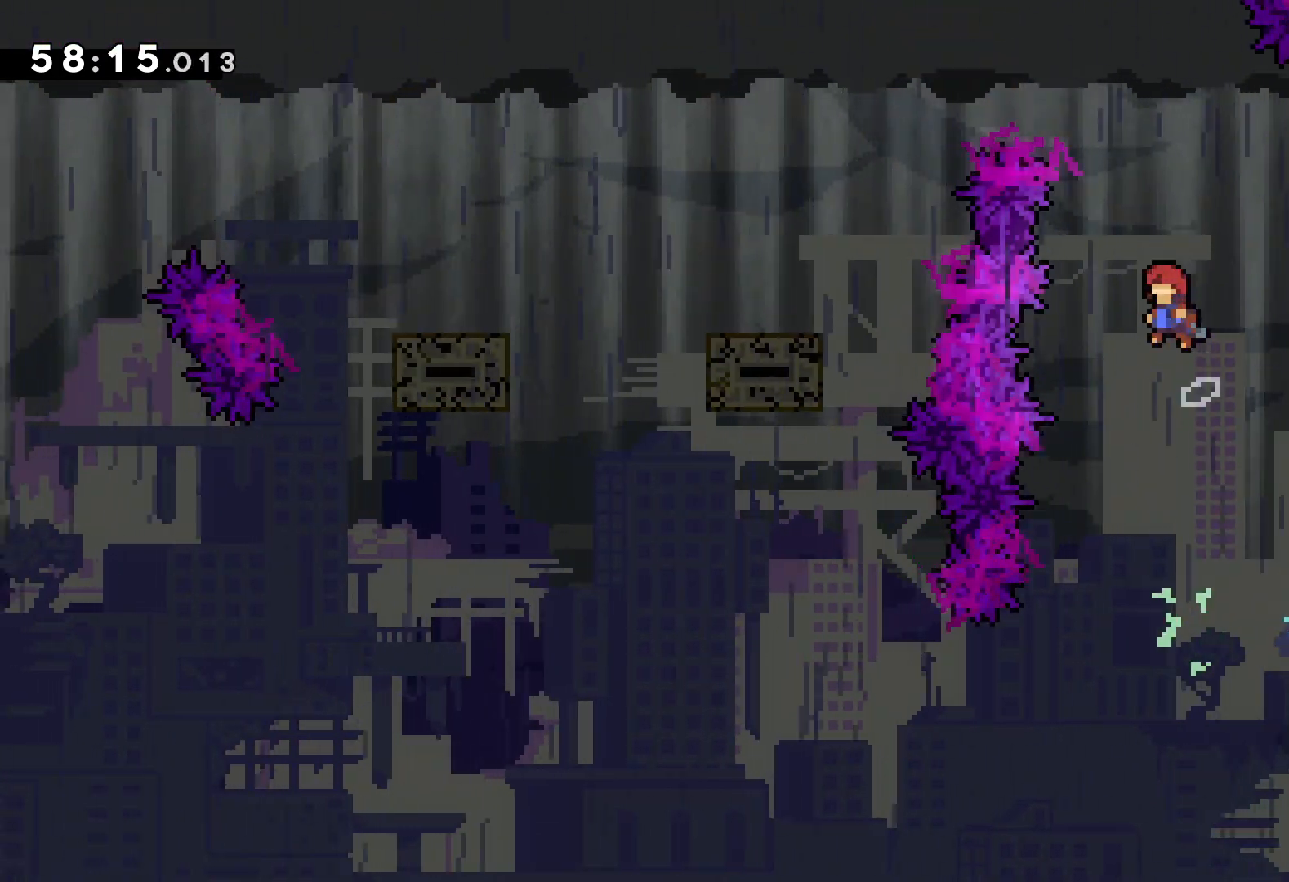
{"keys": ["left"], "events": [[416, "up", "up"], [450, "jump", "up"]]}
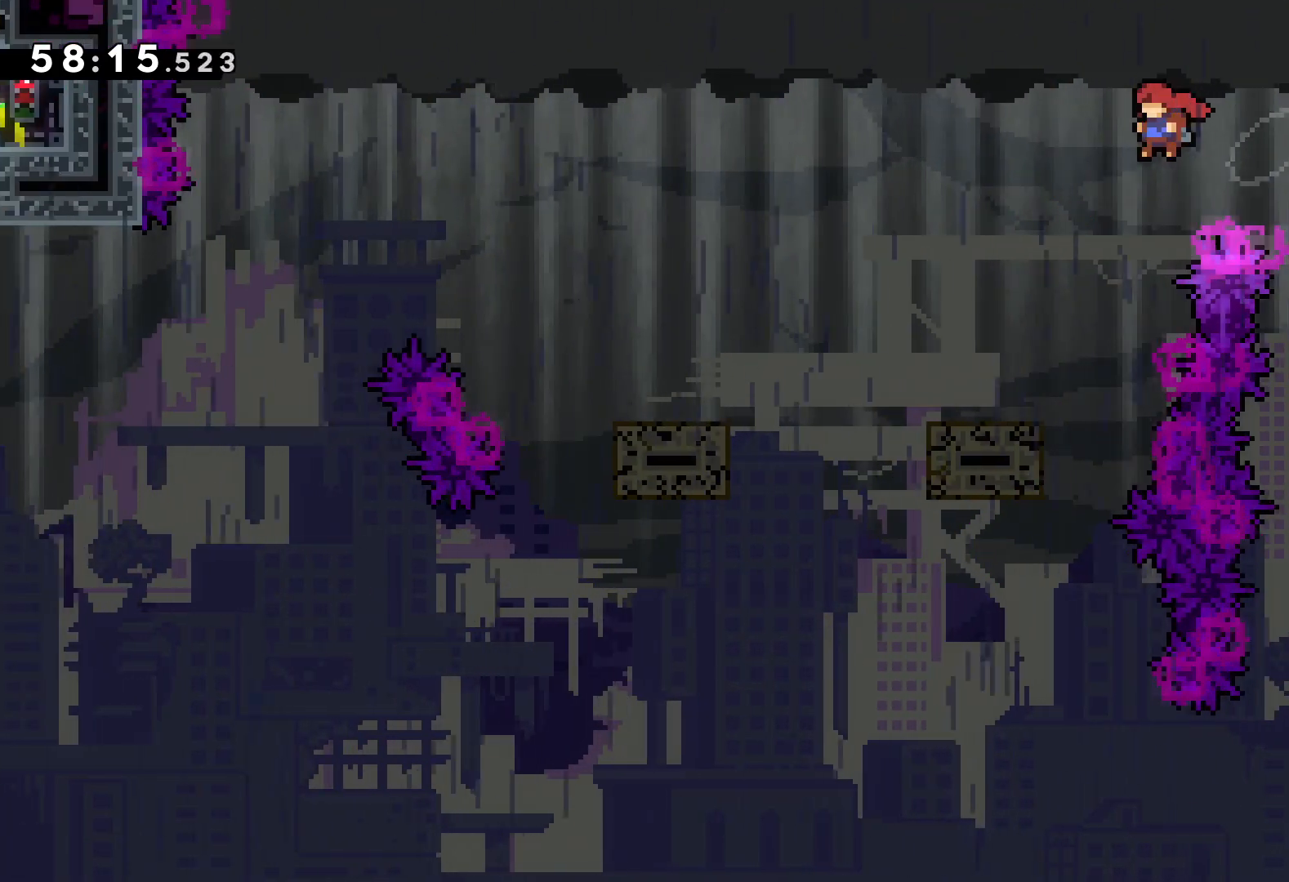
{"keys": ["left"], "events": [[183, "down", "down"], [216, "dash", "down"], [350, "dash", "up"], [383, "jump", "down"], [450, "down", "up"], [466, "jump", "up"]]}
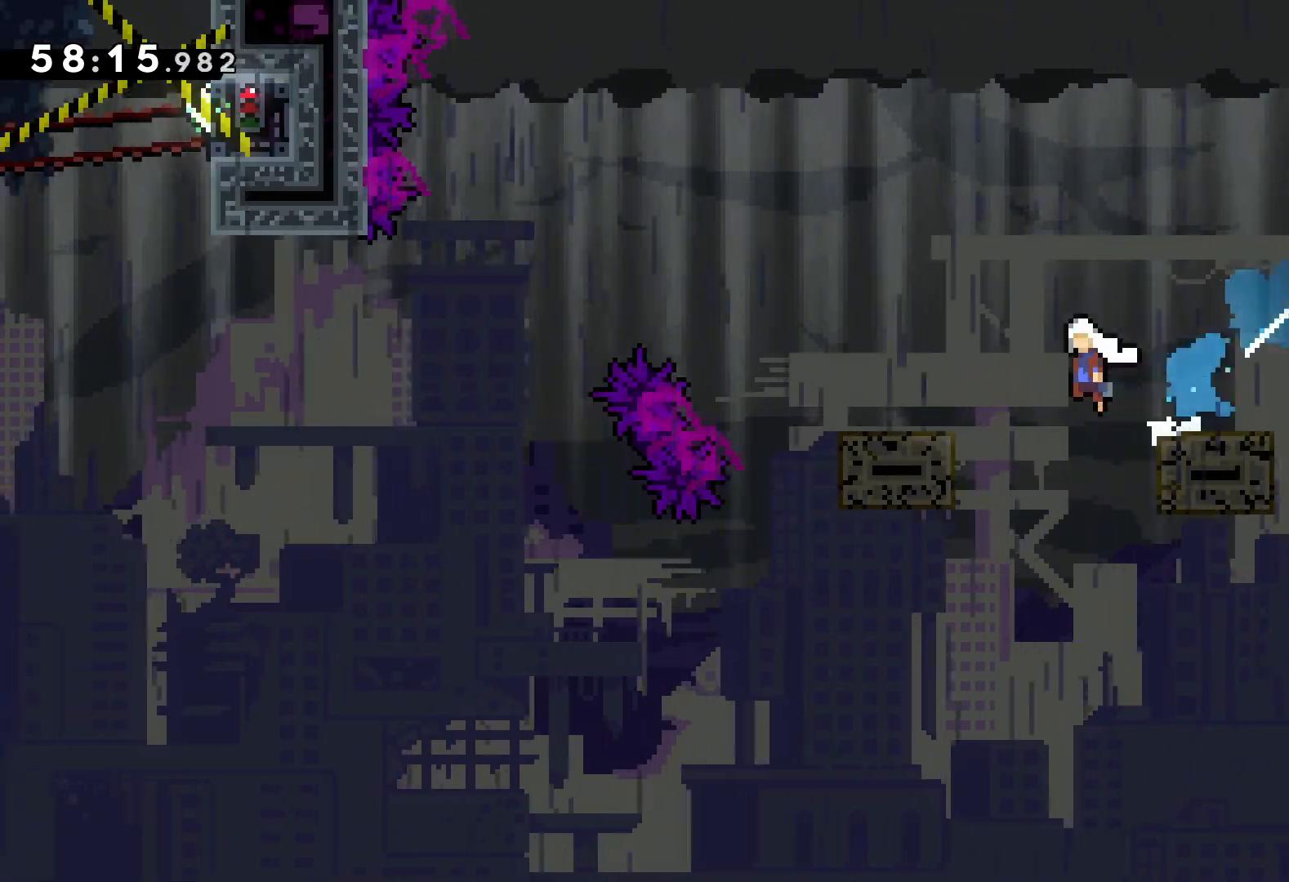
{"keys": ["jump", "left", "up"], "events": [[83, "up", "down"], [133, "jump", "down"]]}
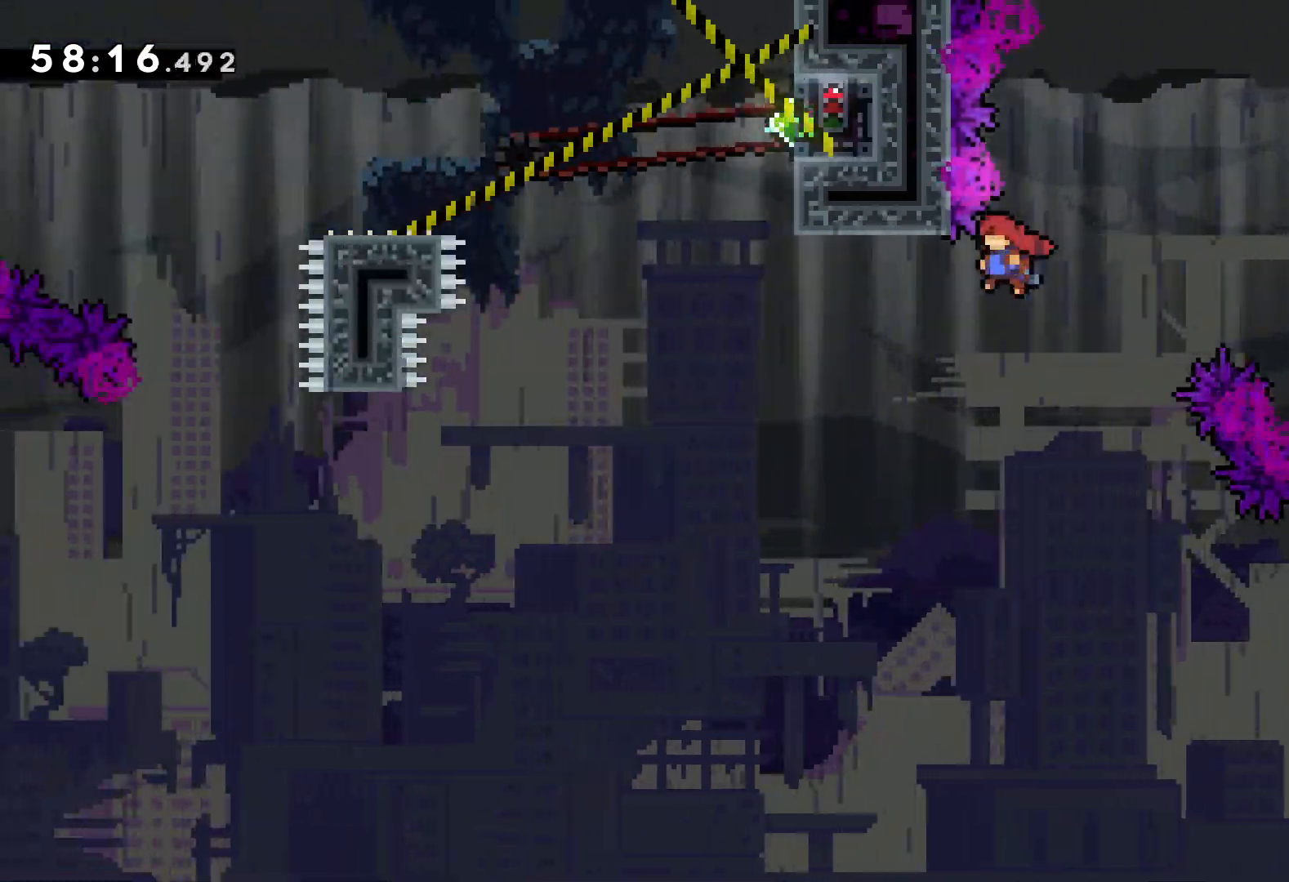
{"keys": ["right", "up"], "events": [[183, "jump", "up"], [200, "left", "up"], [216, "dash", "down"], [383, "dash", "up"], [433, "right", "down"]]}
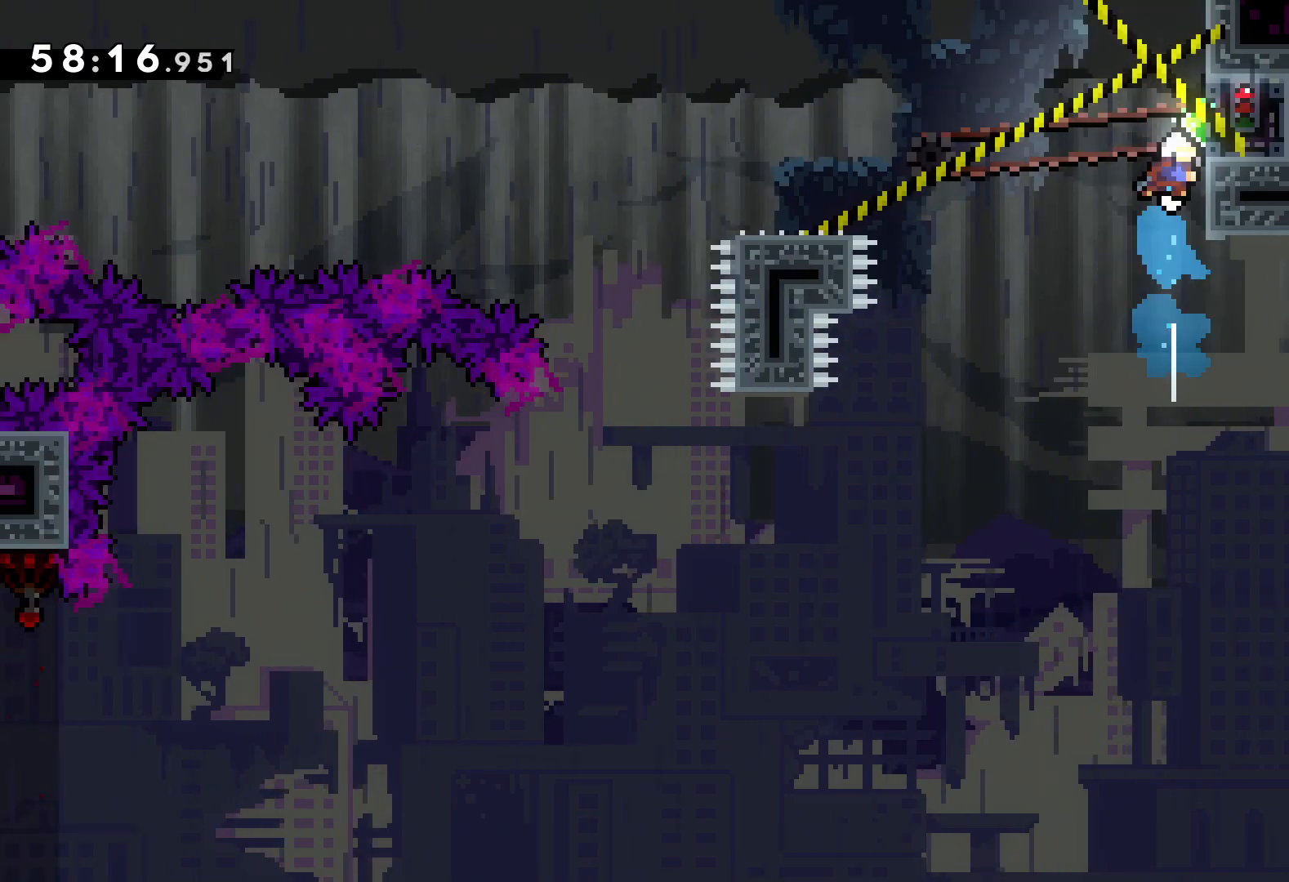
{"keys": ["grab"], "events": [[83, "grab", "down"], [266, "right", "up"], [333, "up", "up"]]}
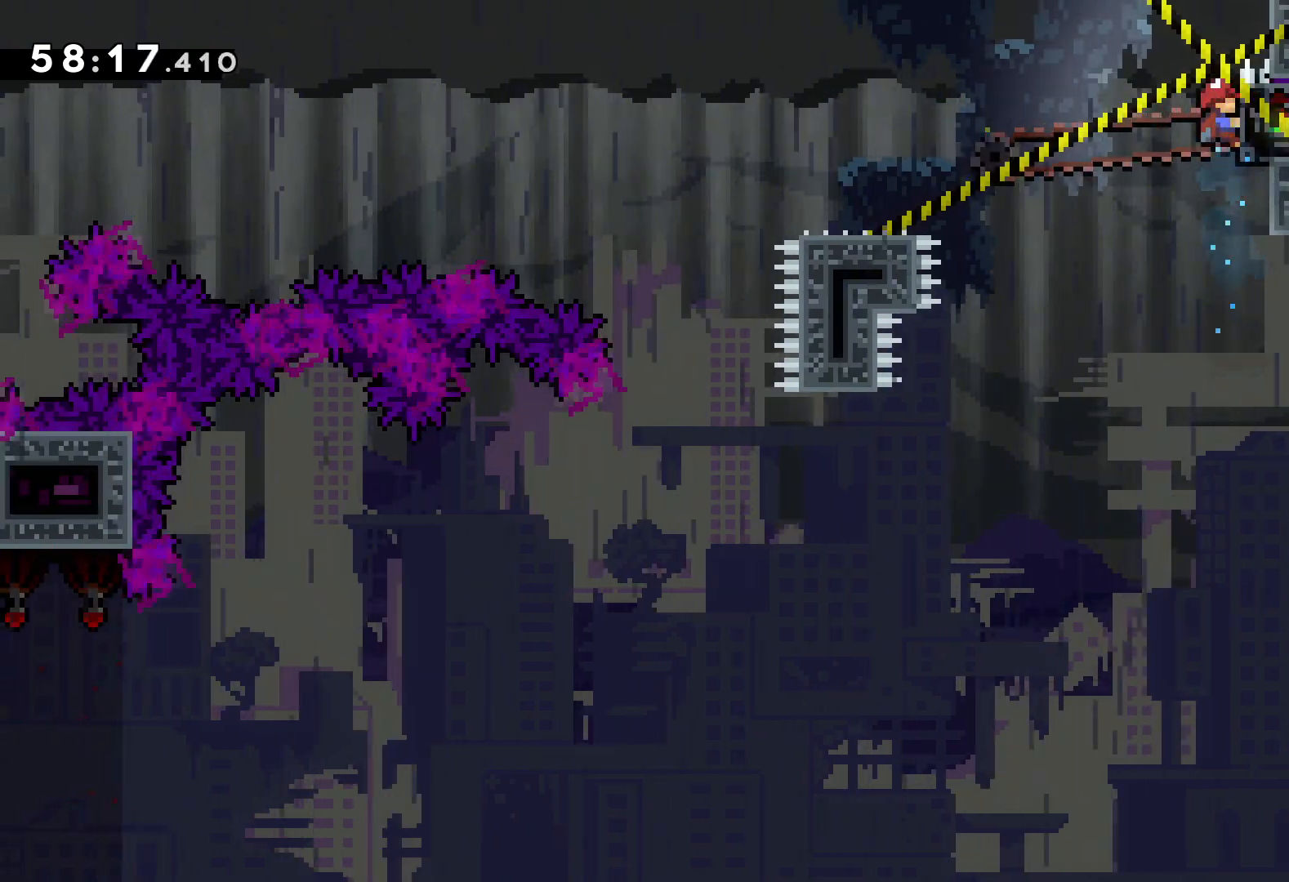
{"keys": ["jump", "left"], "events": [[216, "down", "down"], [216, "left", "down"], [250, "grab", "up"], [283, "dash", "down"], [416, "dash", "up"], [483, "jump", "down"], [500, "down", "up"]]}
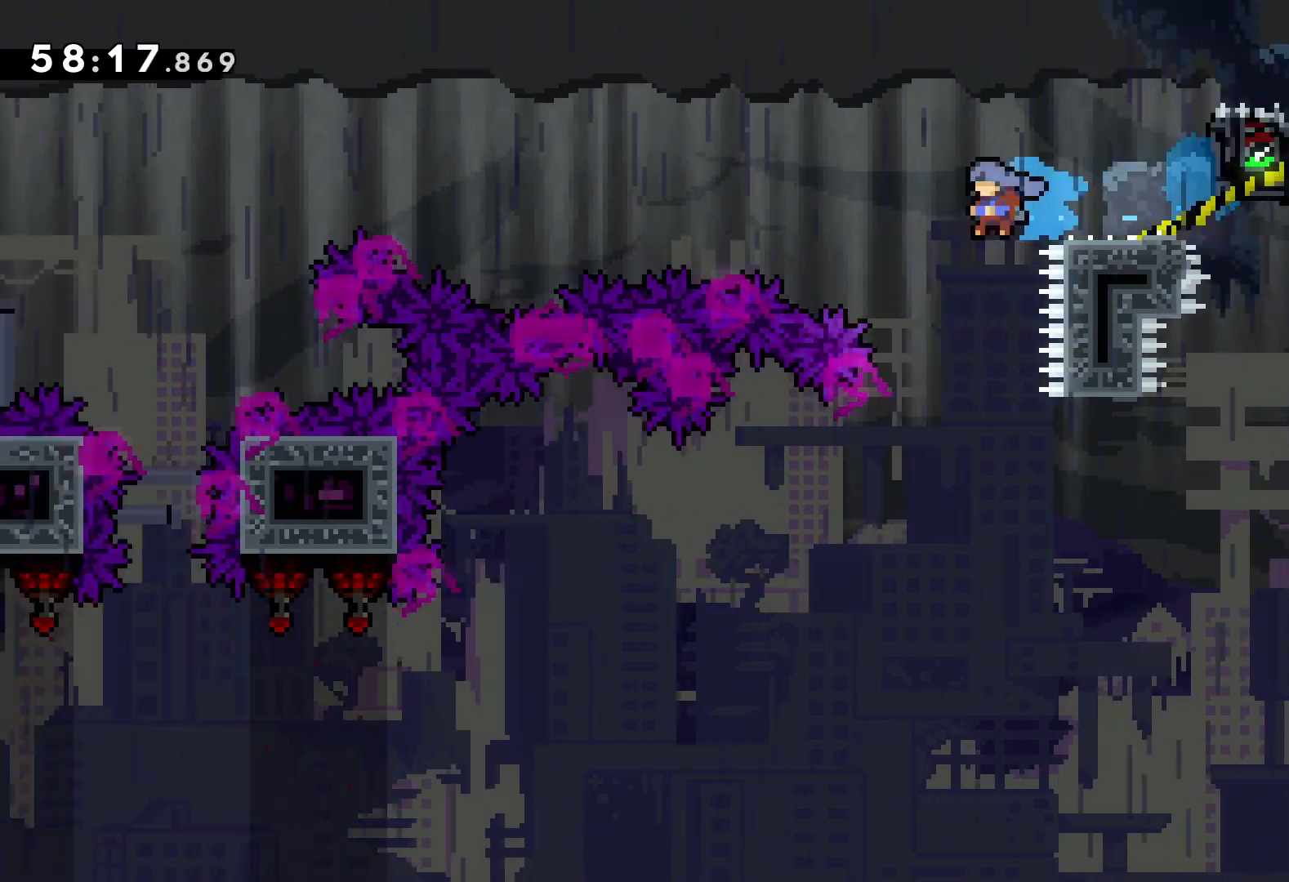
{"keys": ["left", "up"], "events": [[66, "up", "down"], [483, "jump", "up"]]}
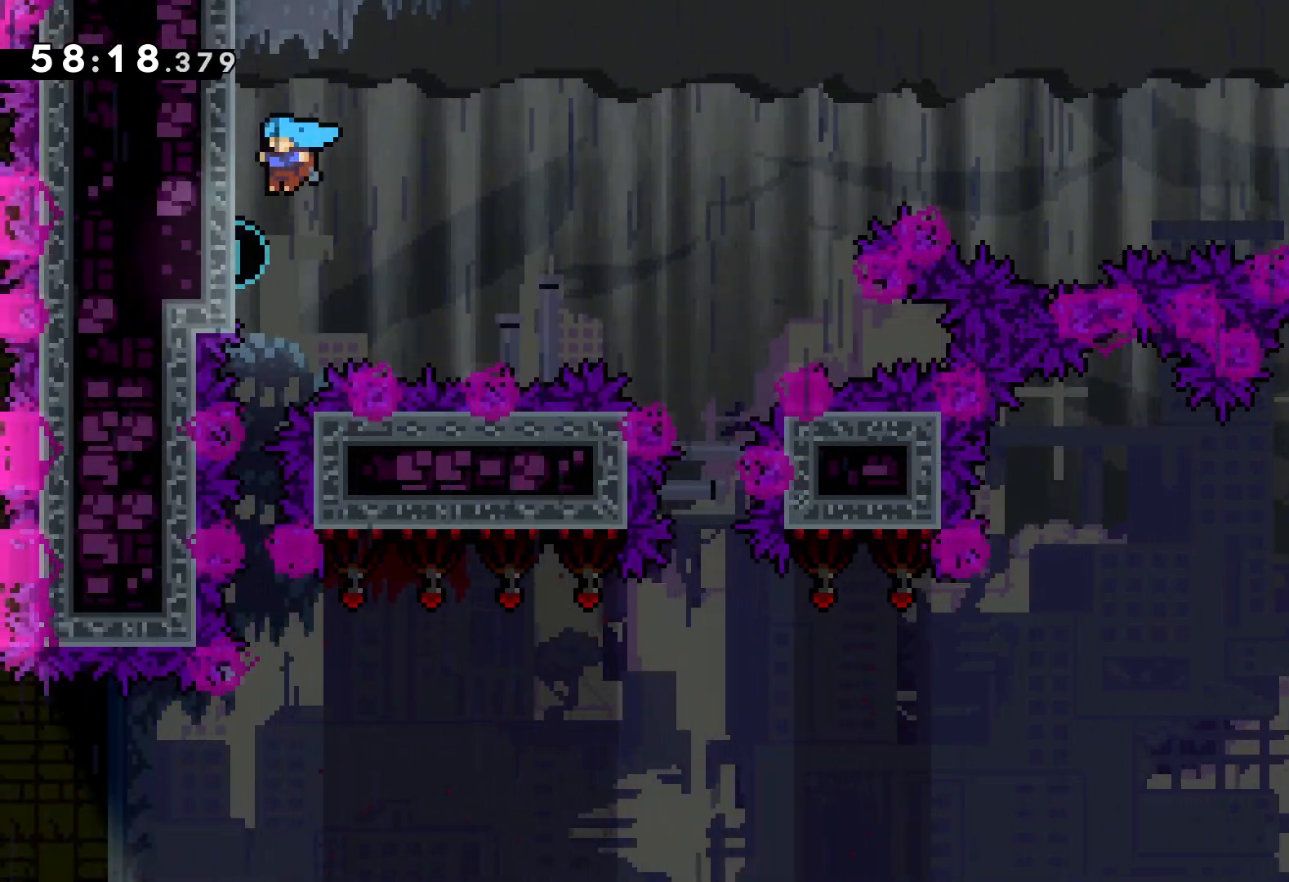
{"keys": [], "events": [[16, "grab", "down"], [50, "up", "up"], [83, "left", "up"], [366, "grab", "up"]]}
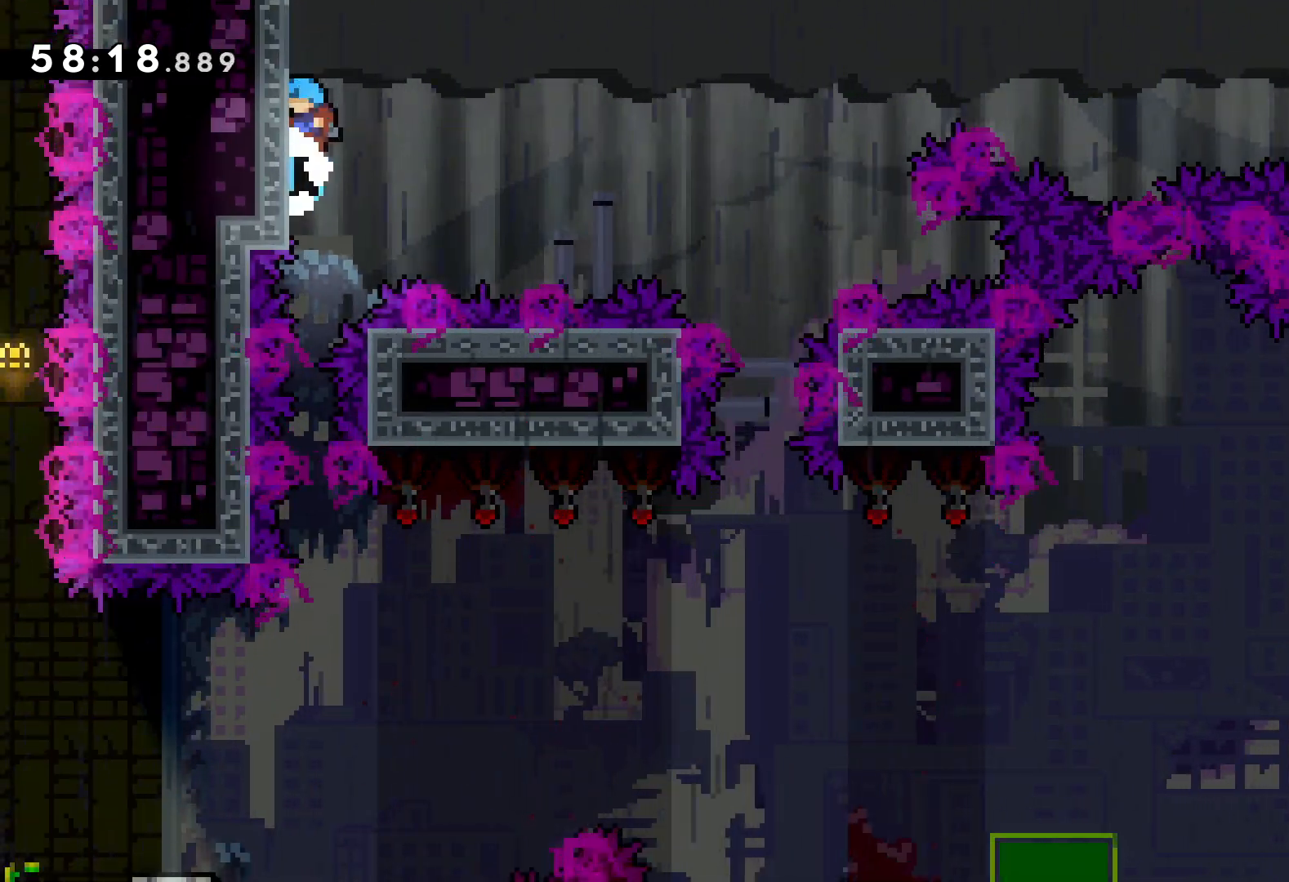
{"keys": [], "events": []}
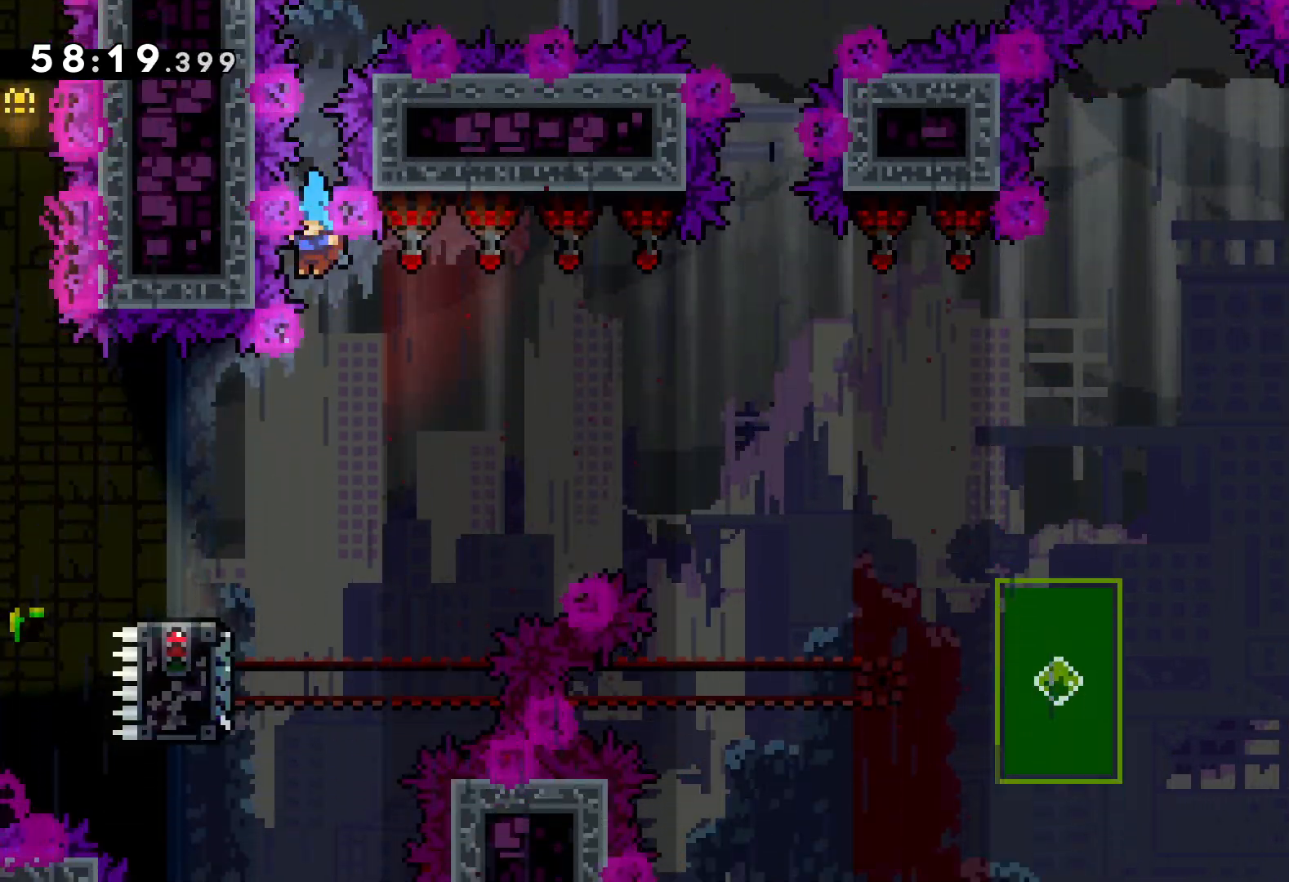
{"keys": ["dash", "down", "left", "right"], "events": [[83, "left", "down"], [383, "down", "down"], [416, "dash", "down"], [450, "right", "down"]]}
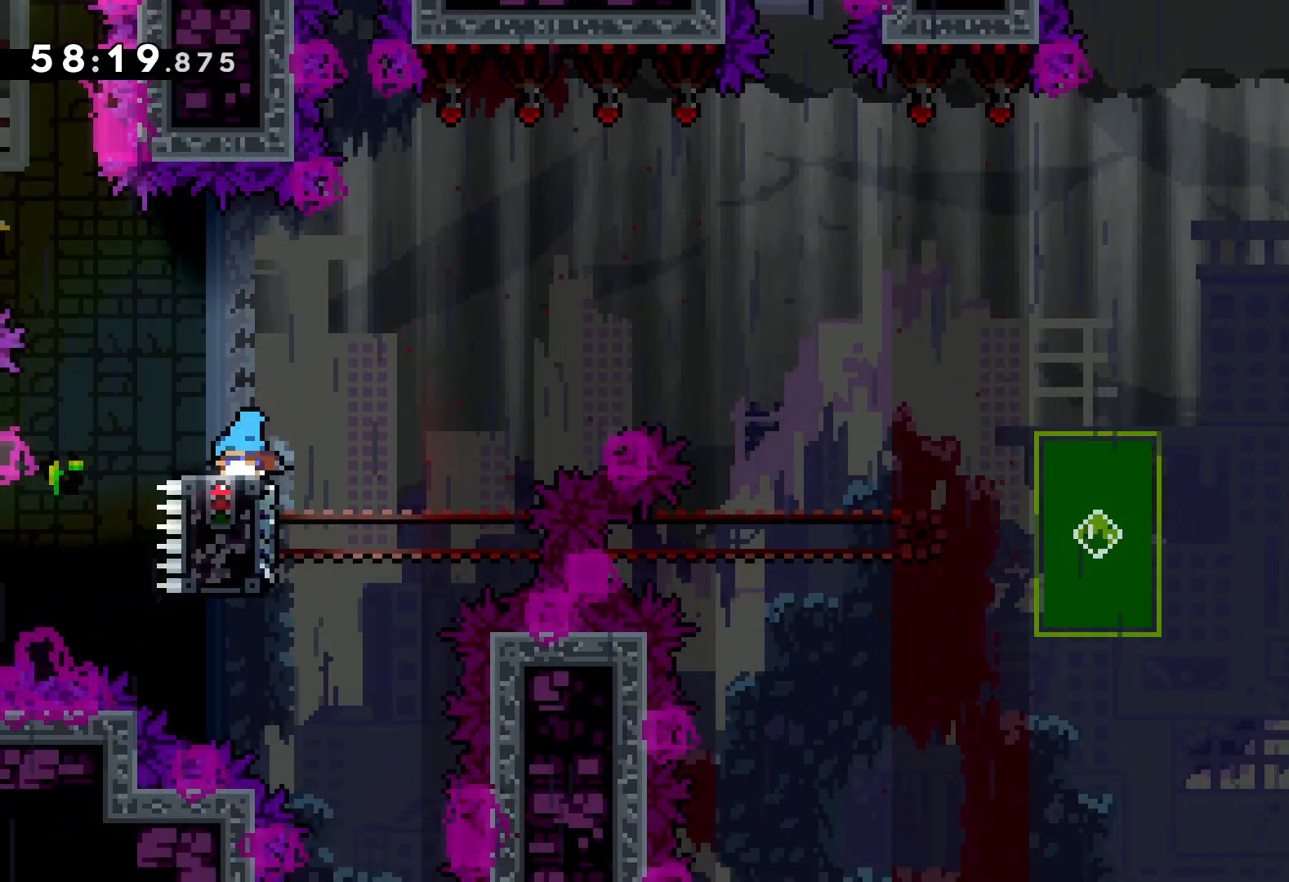
{"keys": ["dash", "down"], "events": [[16, "left", "up"], [50, "jump", "down"], [150, "dash", "up"], [383, "jump", "up"], [416, "dash", "down"], [433, "right", "up"]]}
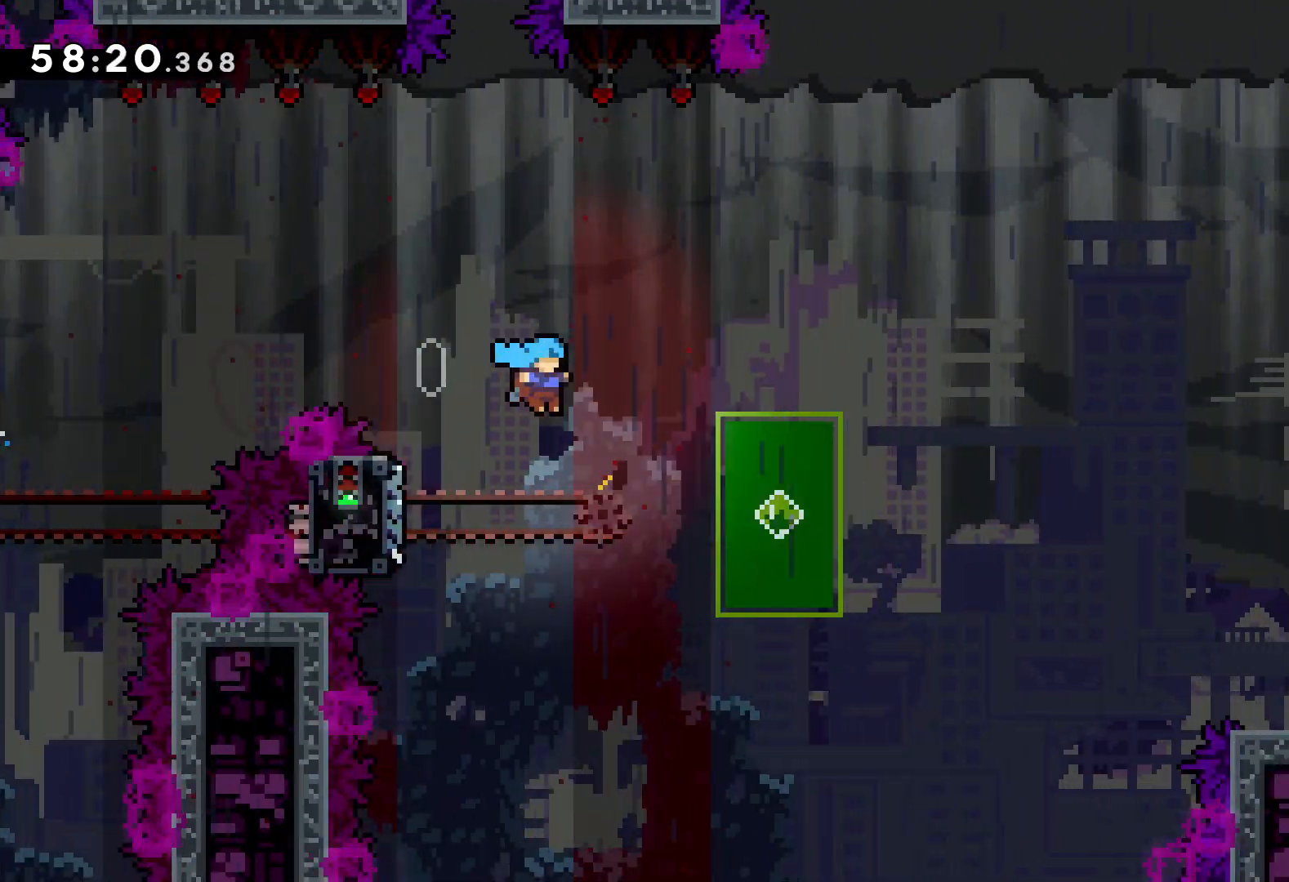
{"keys": ["jump", "right"], "events": [[100, "dash", "up"], [133, "jump", "down"], [133, "left", "down"], [183, "right", "down"], [200, "left", "up"], [216, "down", "up"]]}
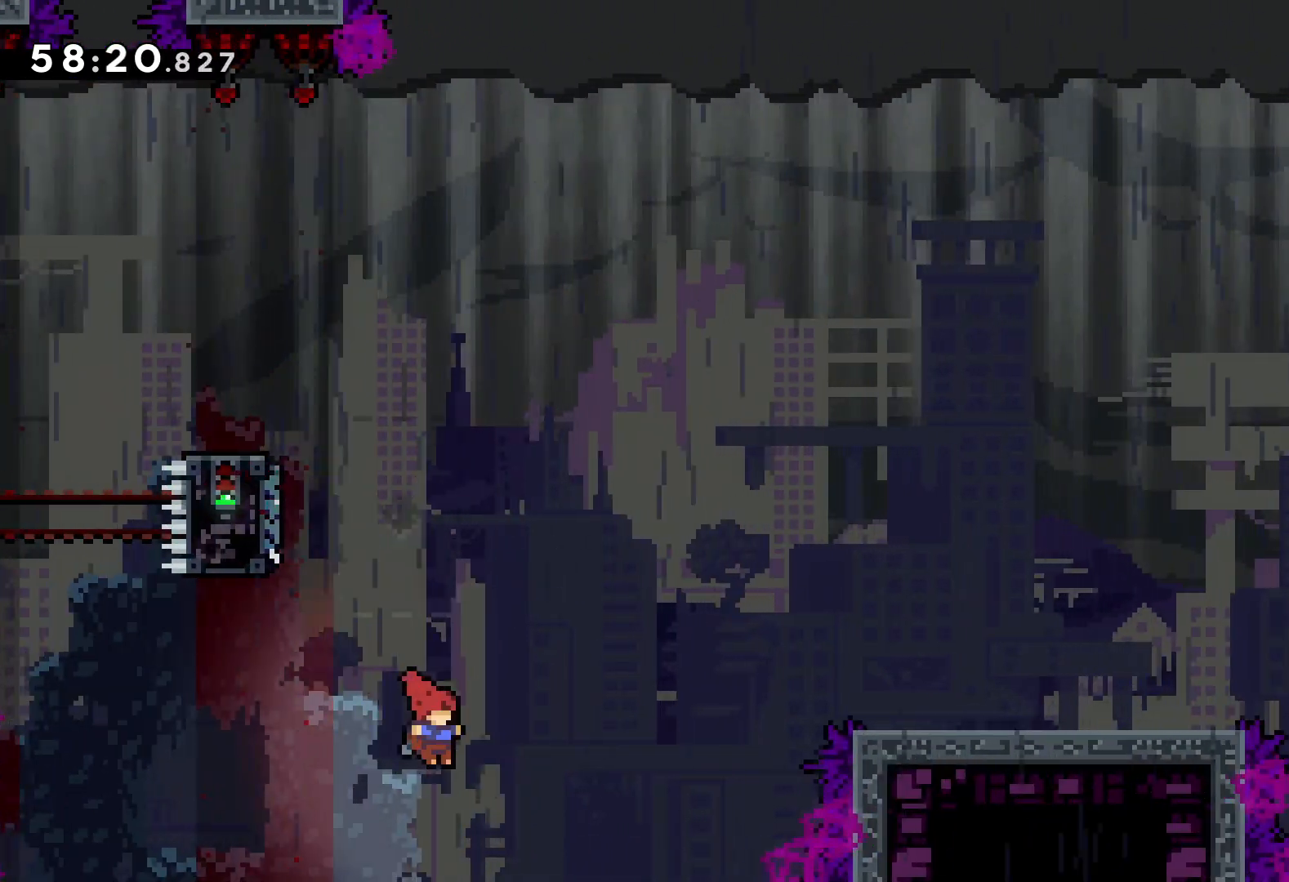
{"keys": ["right"], "events": [[150, "jump", "up"]]}